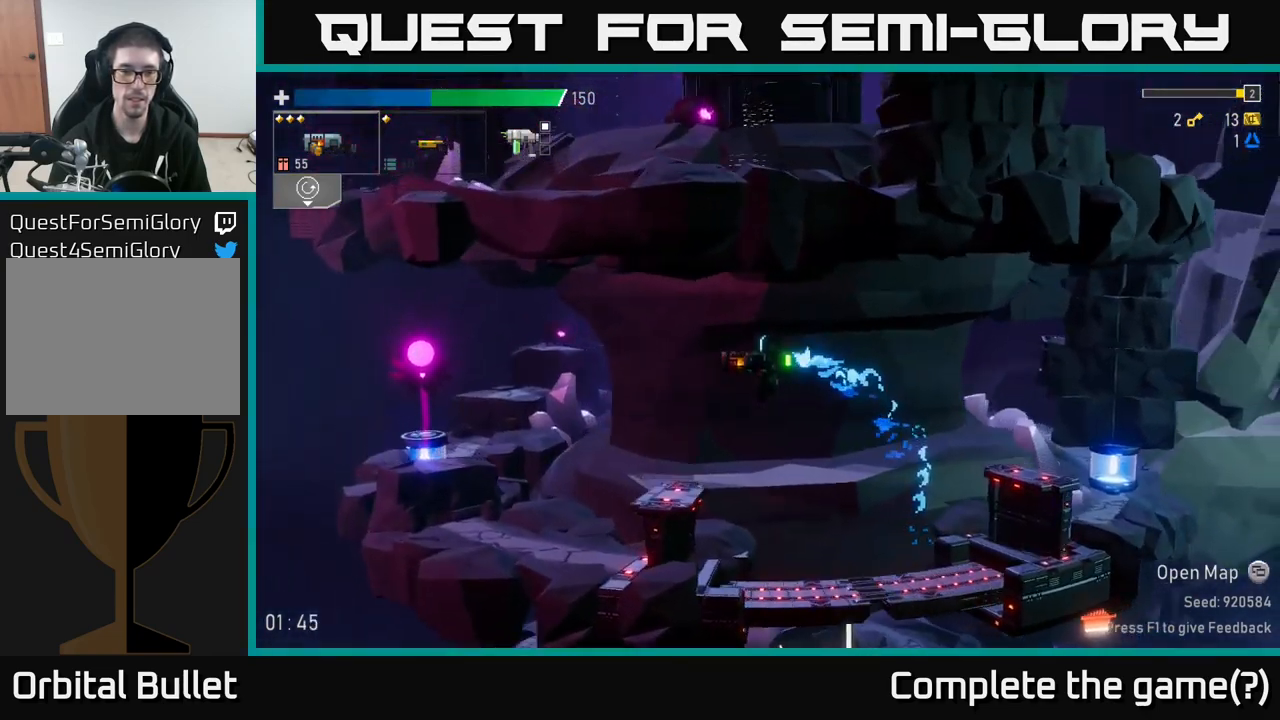
Gameplay with a controller (Xbox layout); each line is a JSON object with the inputs held at the frame after it (dt_ms = milliseconds from this image to that frame). "events" lists button and stick changes between this image and that frame as [ms after this image, input, new state], when the widget could be followed in between. Not read: L3.
{"dt_ms": 500, "buttons": ["R2"], "left_stick": "left", "right_stick": "center", "events": [[150, "R2", "down"], [350, "R2", "up"], [417, "R2", "down"]]}
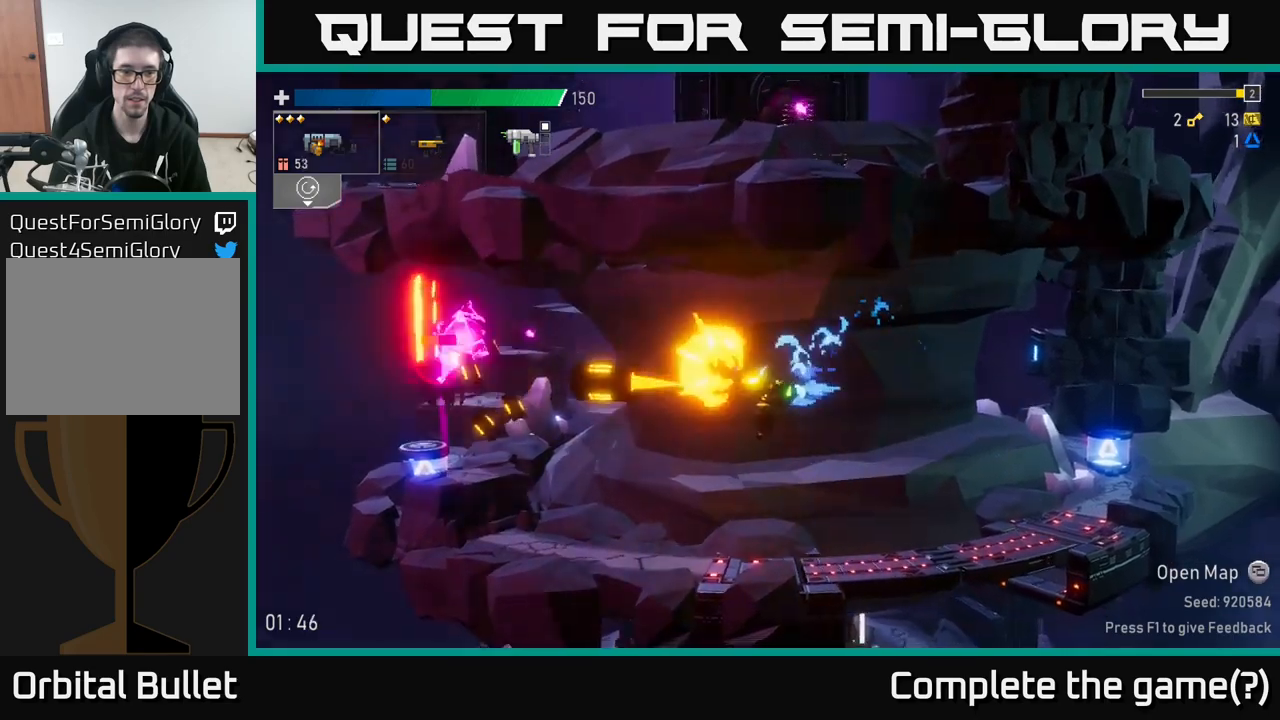
{"dt_ms": 500, "buttons": [], "left_stick": "left", "right_stick": "center", "events": [[217, "R2", "up"], [300, "R2", "down"], [417, "R2", "up"]]}
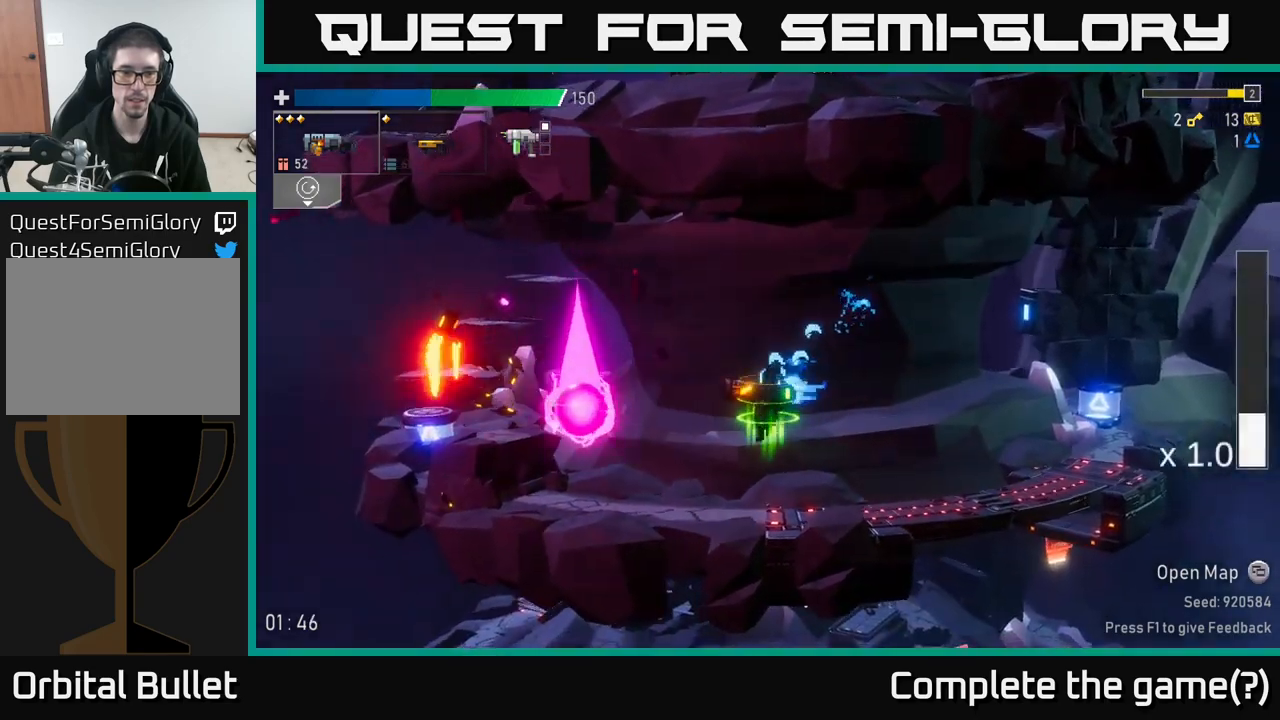
{"dt_ms": 500, "buttons": [], "left_stick": "center", "right_stick": "center", "events": [[150, "left_stick", "center"]]}
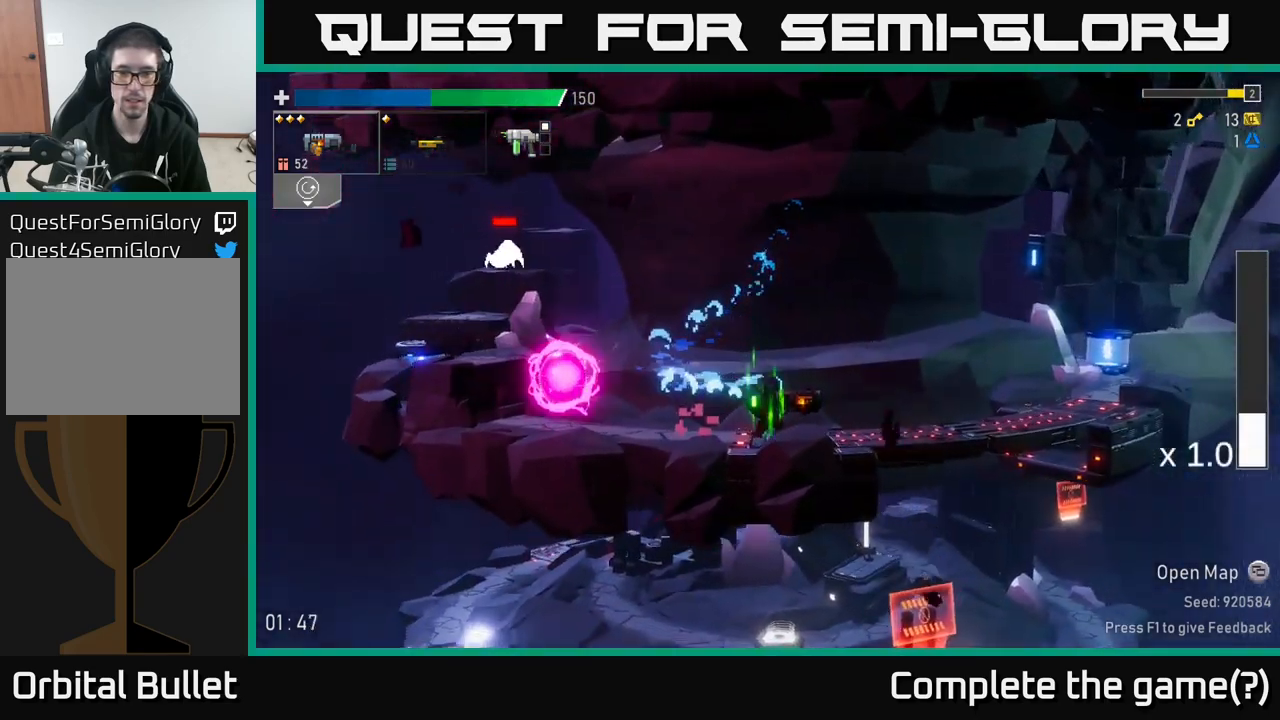
{"dt_ms": 500, "buttons": [], "left_stick": "left", "right_stick": "center", "events": [[33, "L2", "down"], [150, "L2", "up"], [483, "left_stick", "left"]]}
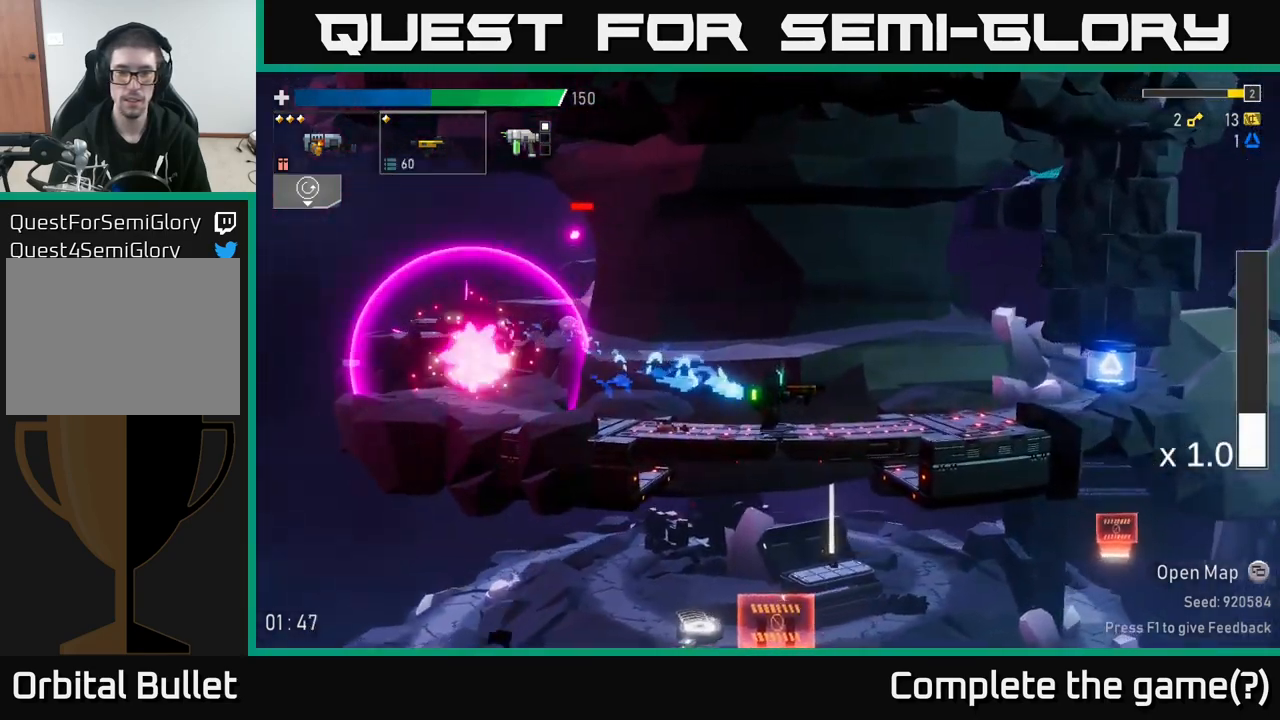
{"dt_ms": 500, "buttons": [], "left_stick": "down", "right_stick": "center", "events": [[150, "left_stick", "center"], [250, "R2", "down"], [467, "R2", "up"], [500, "left_stick", "down"]]}
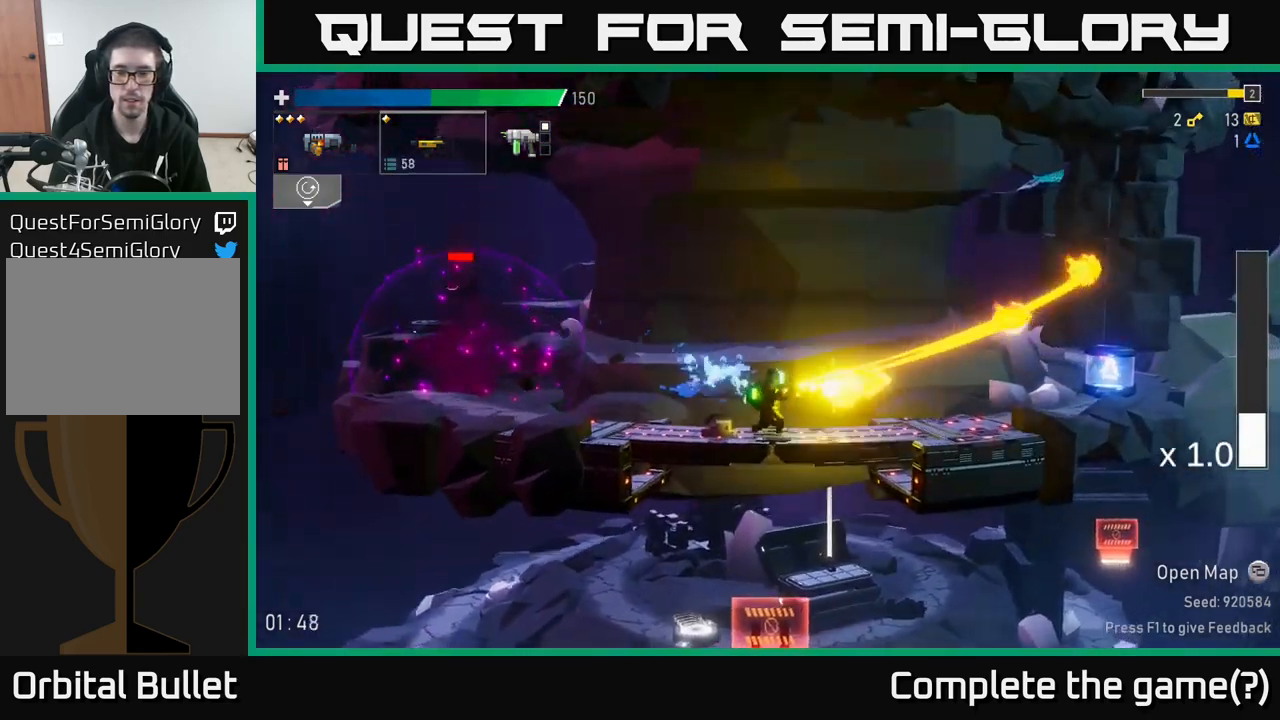
{"dt_ms": 500, "buttons": [], "left_stick": "down", "right_stick": "center", "events": [[33, "R2", "down"], [133, "R2", "up"], [217, "R2", "down"], [483, "R2", "up"]]}
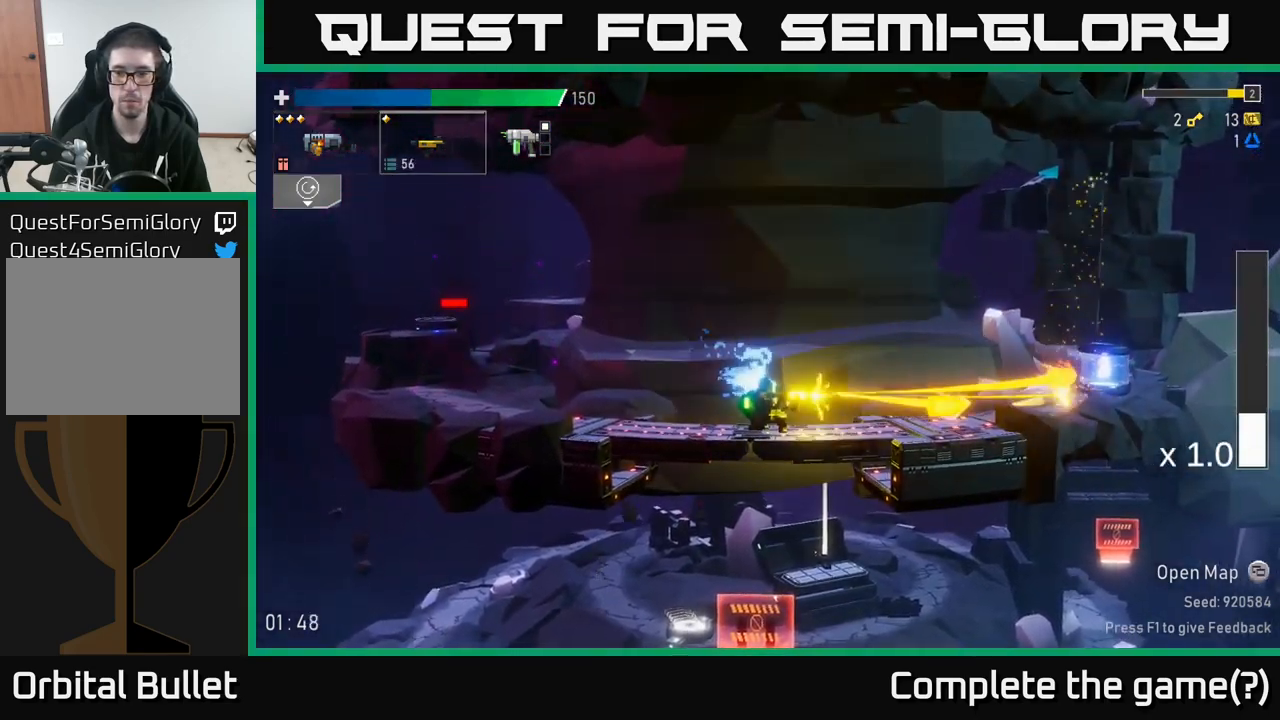
{"dt_ms": 1000, "buttons": [], "left_stick": "center", "right_stick": "center"}
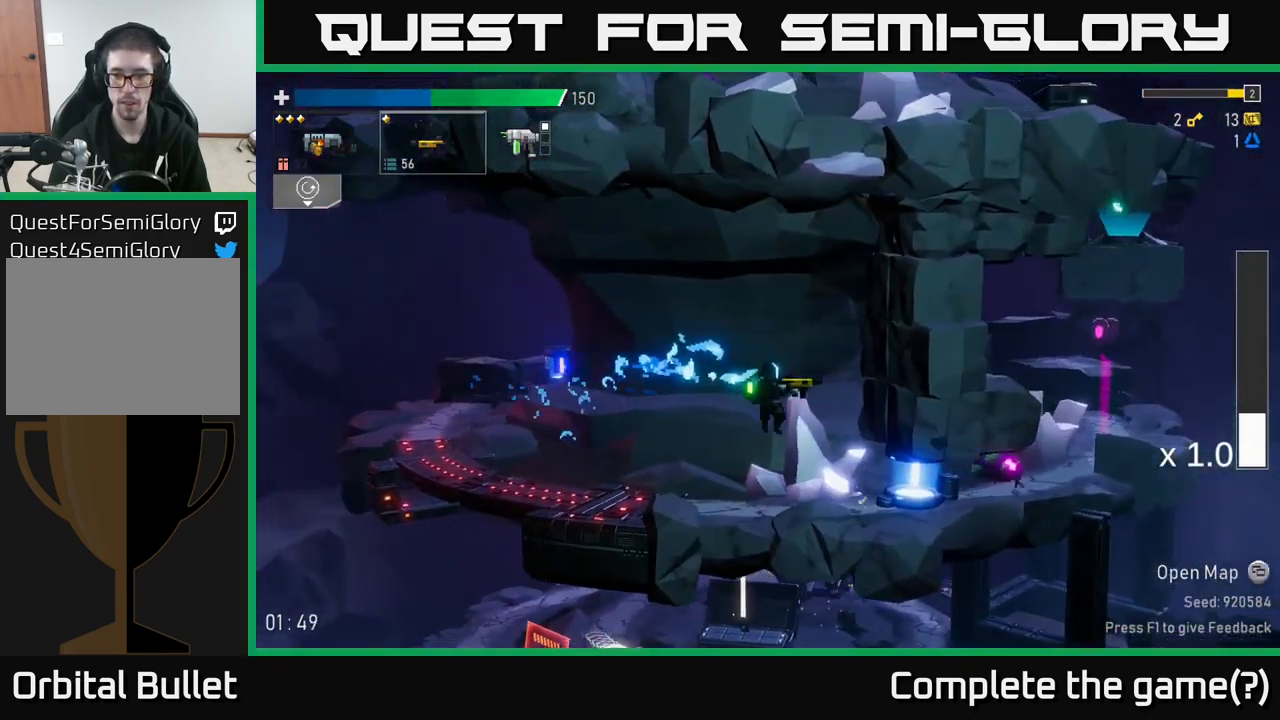
{"dt_ms": 500, "buttons": [], "left_stick": "down", "right_stick": "center", "events": [[17, "left_stick", "down"], [217, "R2", "down"], [250, "left_stick", "center"], [450, "R2", "up"], [483, "left_stick", "down"]]}
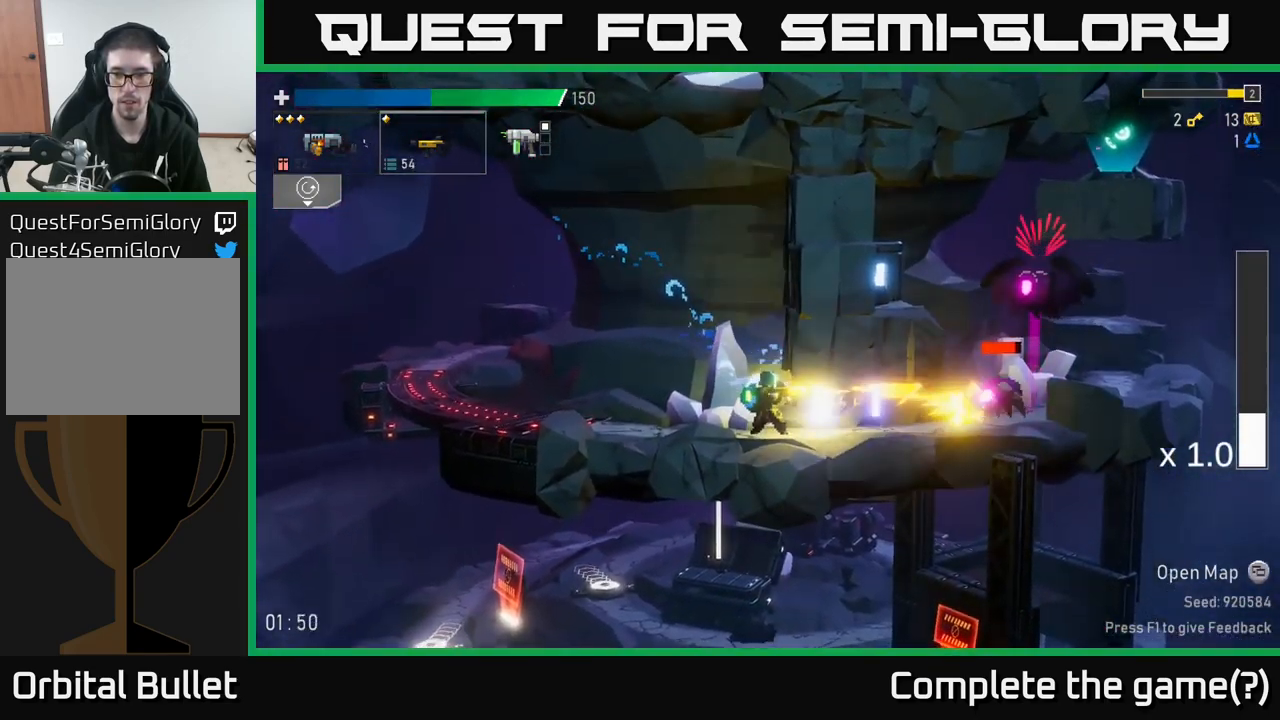
{"dt_ms": 500, "buttons": [], "left_stick": "down", "right_stick": "center", "events": [[17, "R2", "down"], [483, "R2", "up"]]}
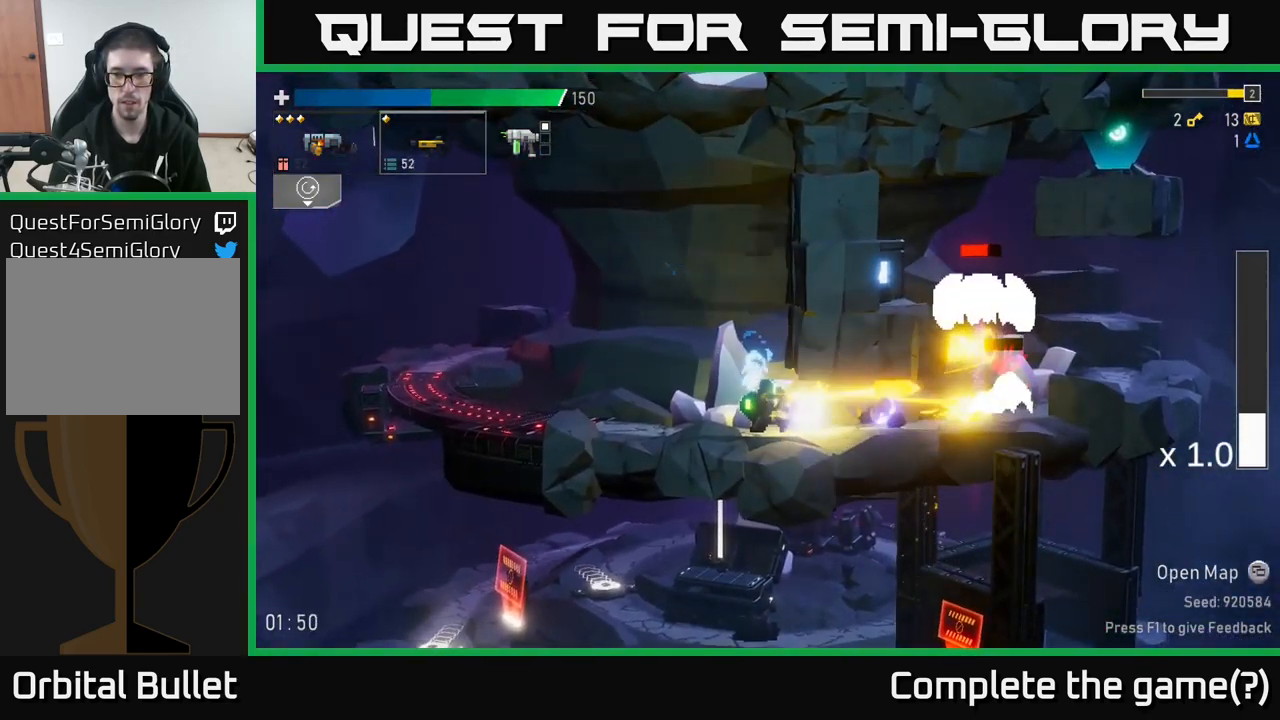
{"dt_ms": 500, "buttons": ["L2"], "left_stick": "left", "right_stick": "center", "events": [[33, "R2", "down"], [150, "R2", "up"], [200, "R2", "down"], [300, "R2", "up"], [300, "left_stick", "center"], [434, "L2", "down"], [467, "left_stick", "left"]]}
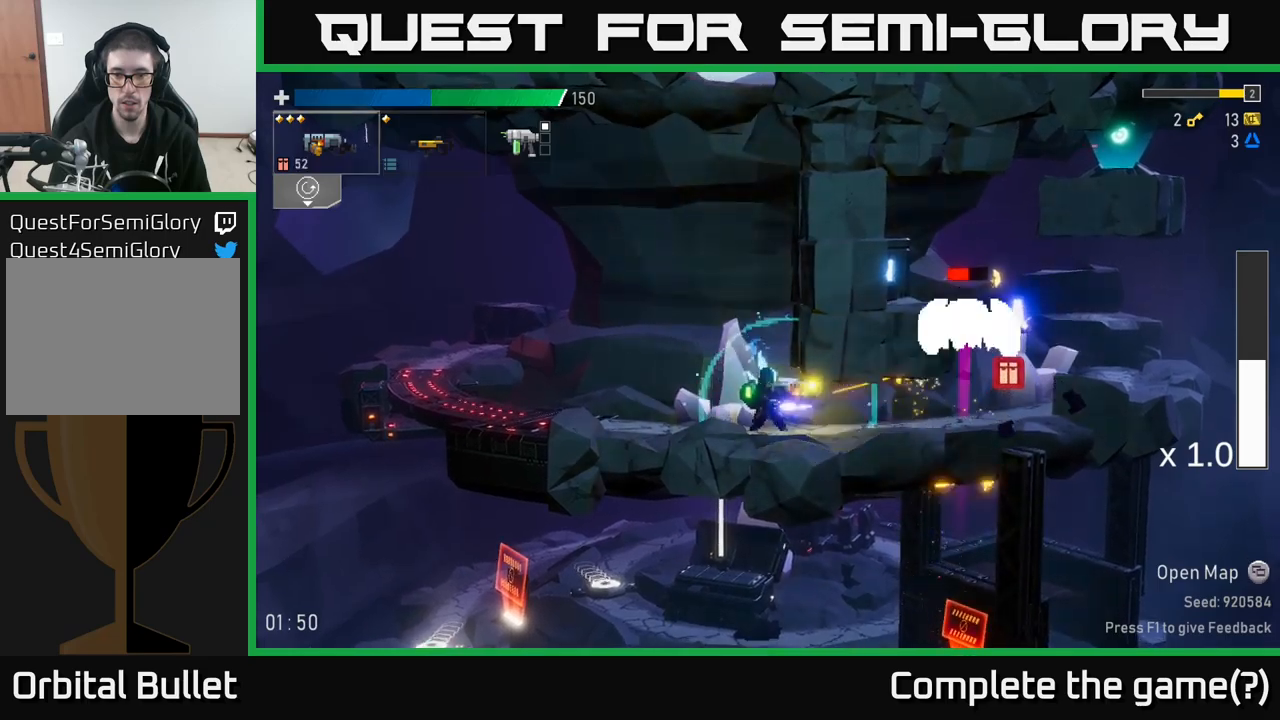
{"dt_ms": 500, "buttons": ["R2"], "left_stick": "center", "right_stick": "center", "events": [[50, "L2", "up"], [117, "left_stick", "center"], [417, "R2", "down"]]}
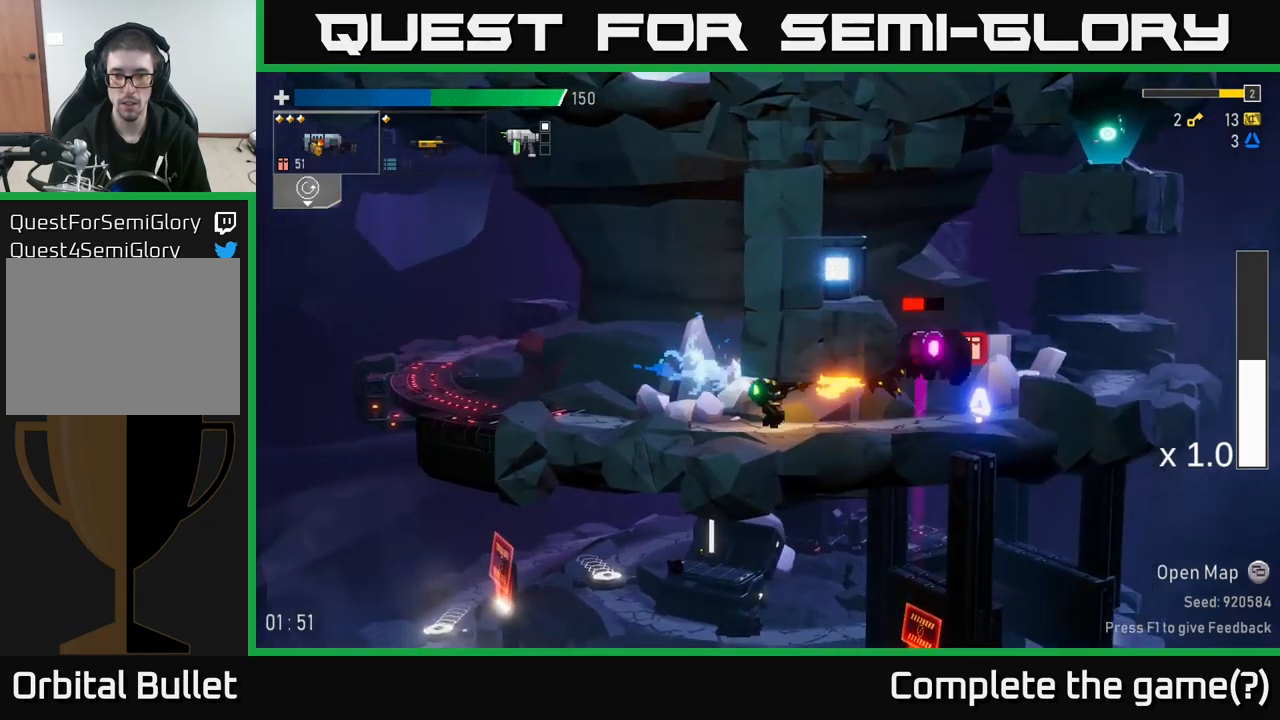
{"dt_ms": 500, "buttons": [], "left_stick": "center", "right_stick": "center", "events": [[17, "R2", "up"], [317, "R2", "down"], [434, "R2", "up"]]}
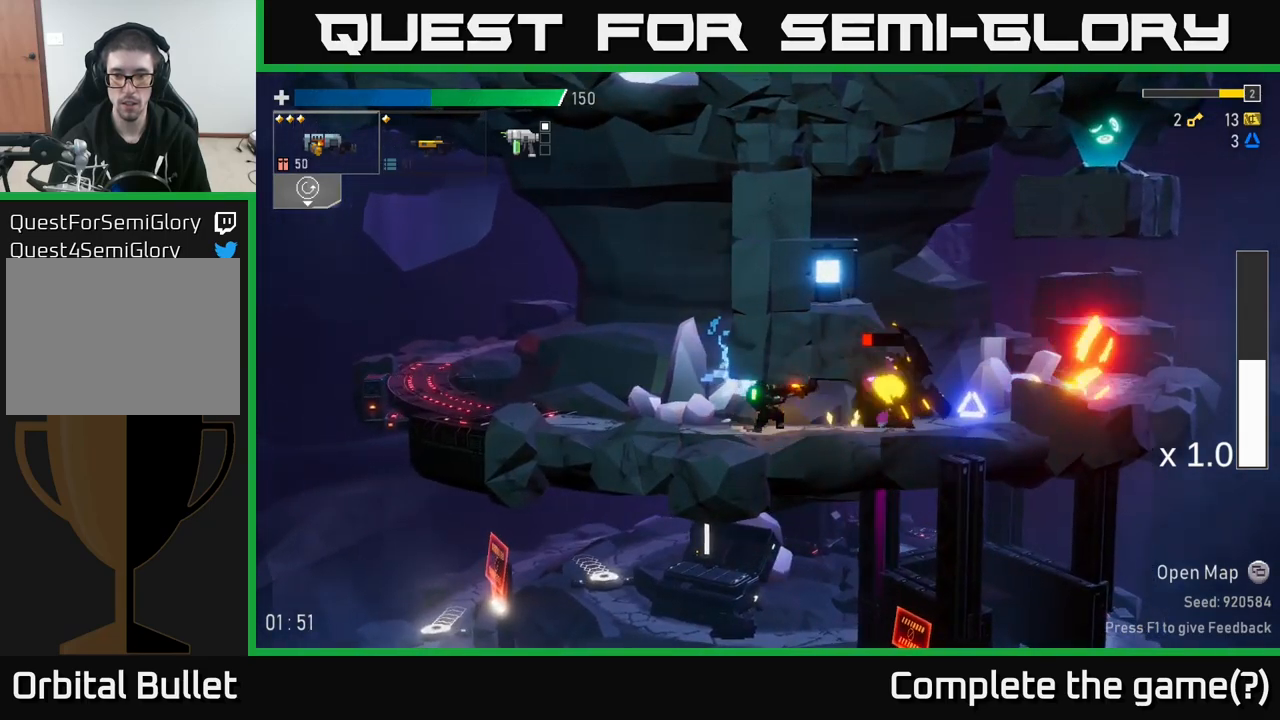
{"dt_ms": 500, "buttons": [], "left_stick": "down", "right_stick": "center", "events": [[134, "left_stick", "down"], [234, "left_stick", "down-left"], [250, "R2", "down"], [334, "R2", "up"], [350, "left_stick", "down"]]}
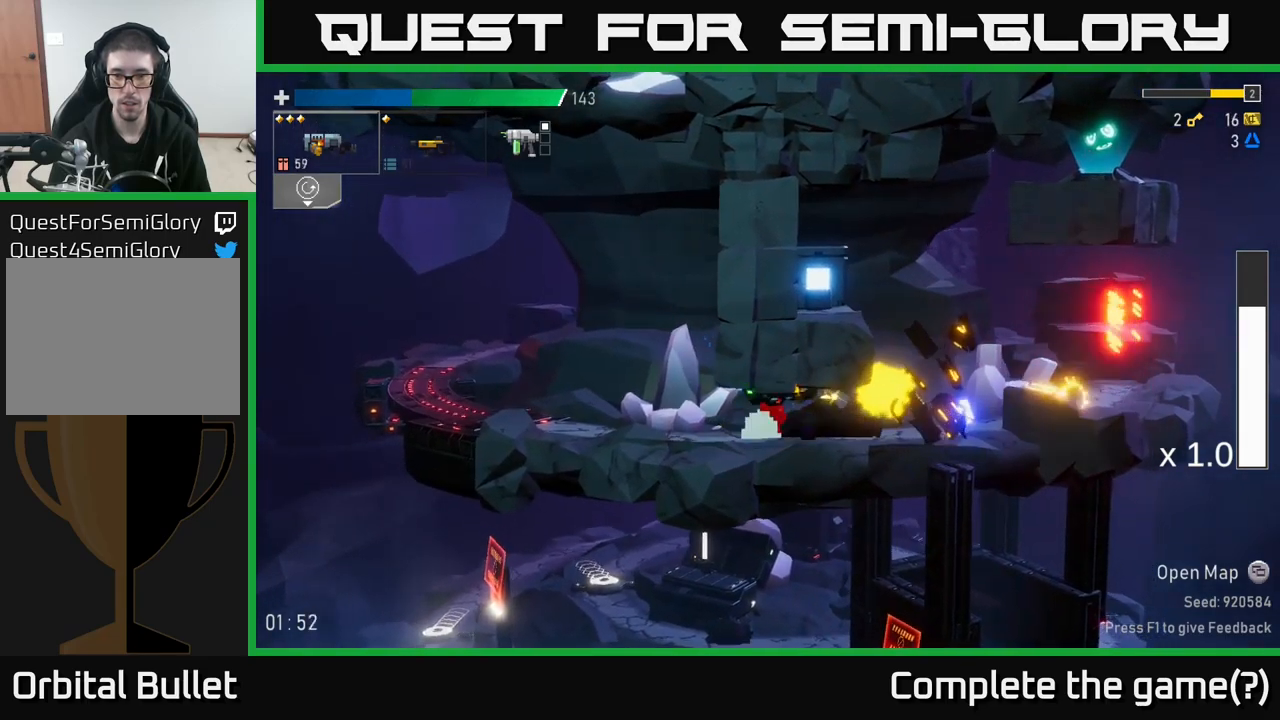
{"dt_ms": 1000, "buttons": [], "left_stick": "center", "right_stick": "center"}
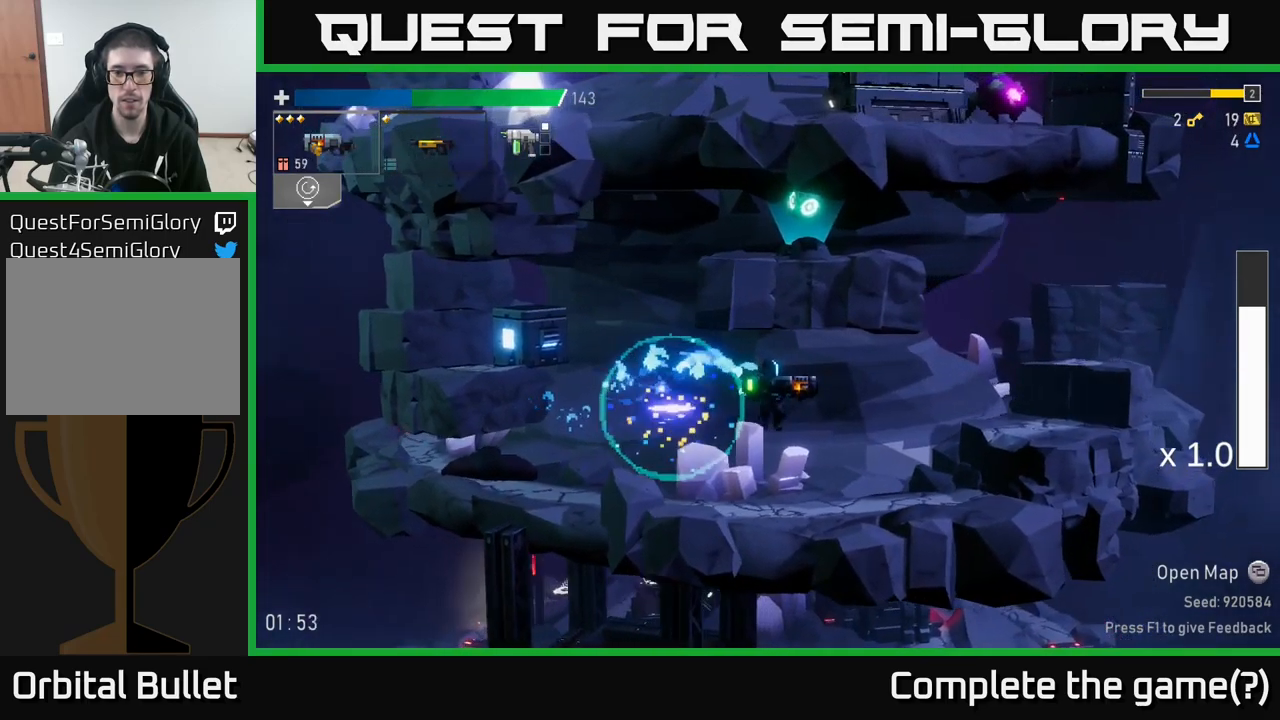
{"dt_ms": 500, "buttons": ["A"], "left_stick": "center", "right_stick": "center", "events": [[367, "A", "down"]]}
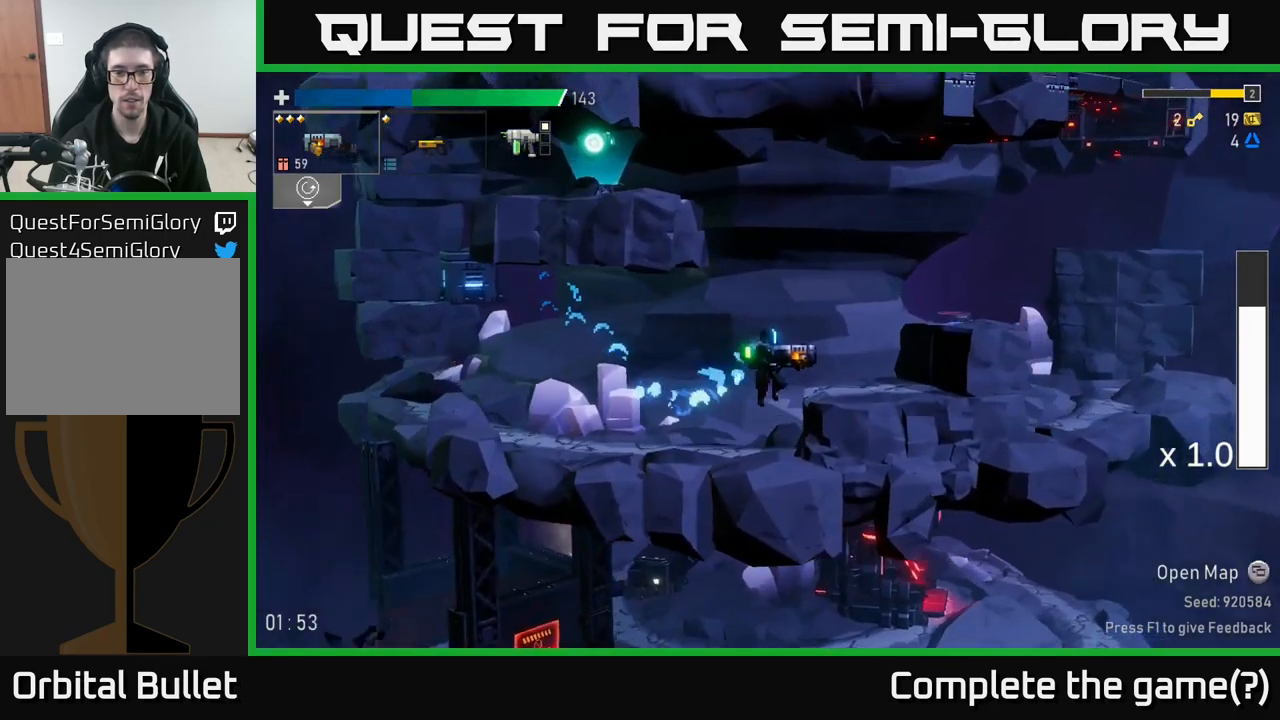
{"dt_ms": 500, "buttons": ["A"], "left_stick": "left", "right_stick": "center", "events": [[17, "A", "up"], [300, "A", "down"], [300, "left_stick", "left"], [417, "A", "up"], [500, "A", "down"]]}
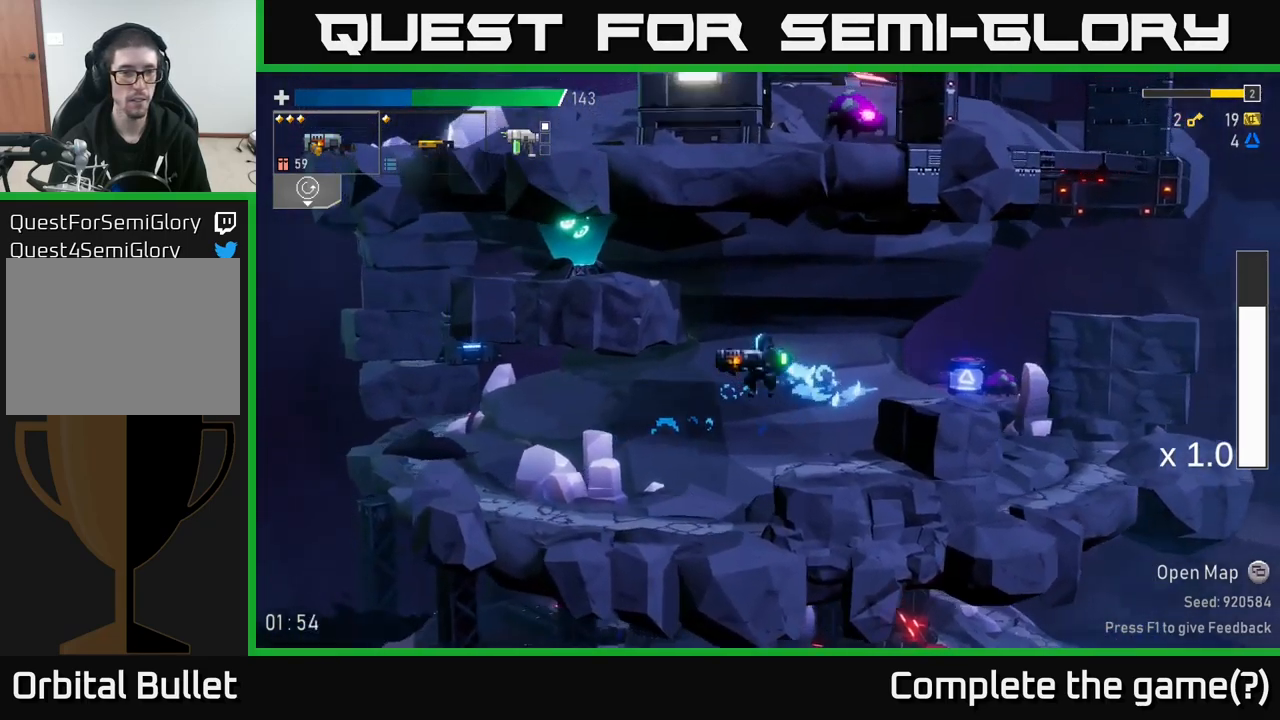
{"dt_ms": 500, "buttons": [], "left_stick": "left", "right_stick": "center", "events": [[250, "A", "up"], [317, "A", "down"], [450, "A", "up"]]}
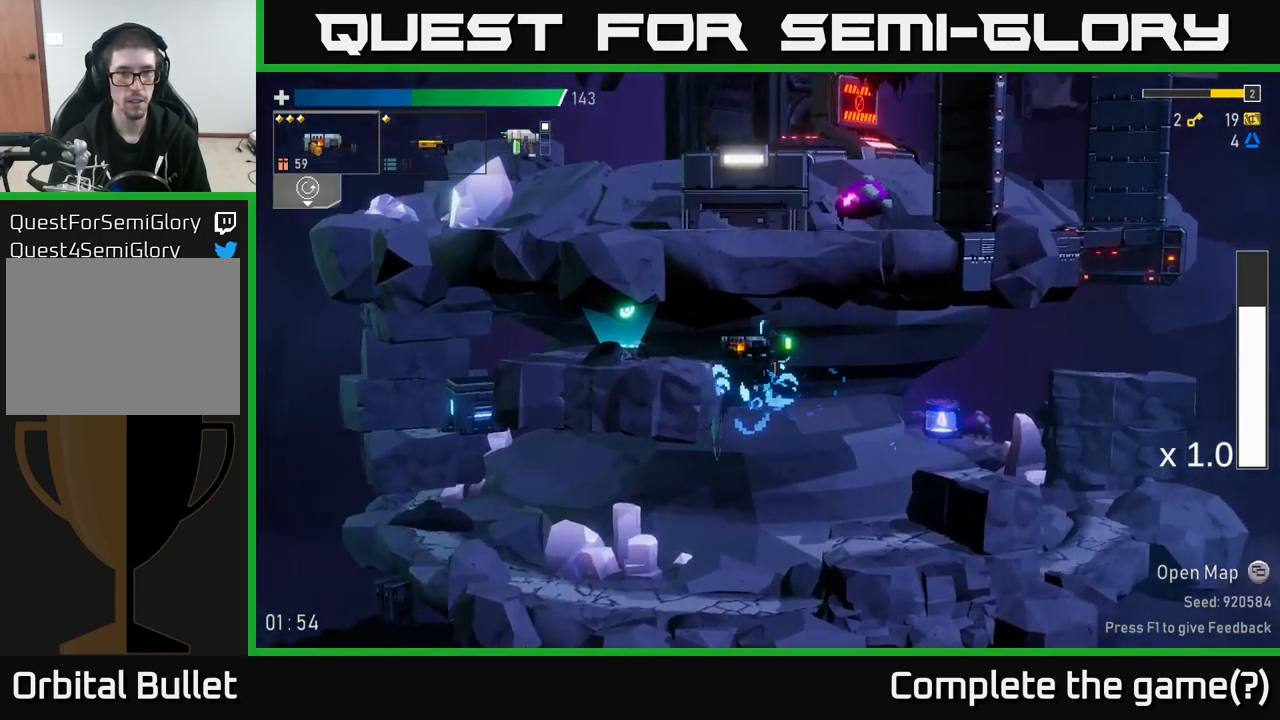
{"dt_ms": 500, "buttons": ["Y"], "left_stick": "left", "right_stick": "center", "events": [[50, "left_stick", "center"], [67, "A", "down"], [100, "left_stick", "left"], [200, "A", "up"], [484, "Y", "down"]]}